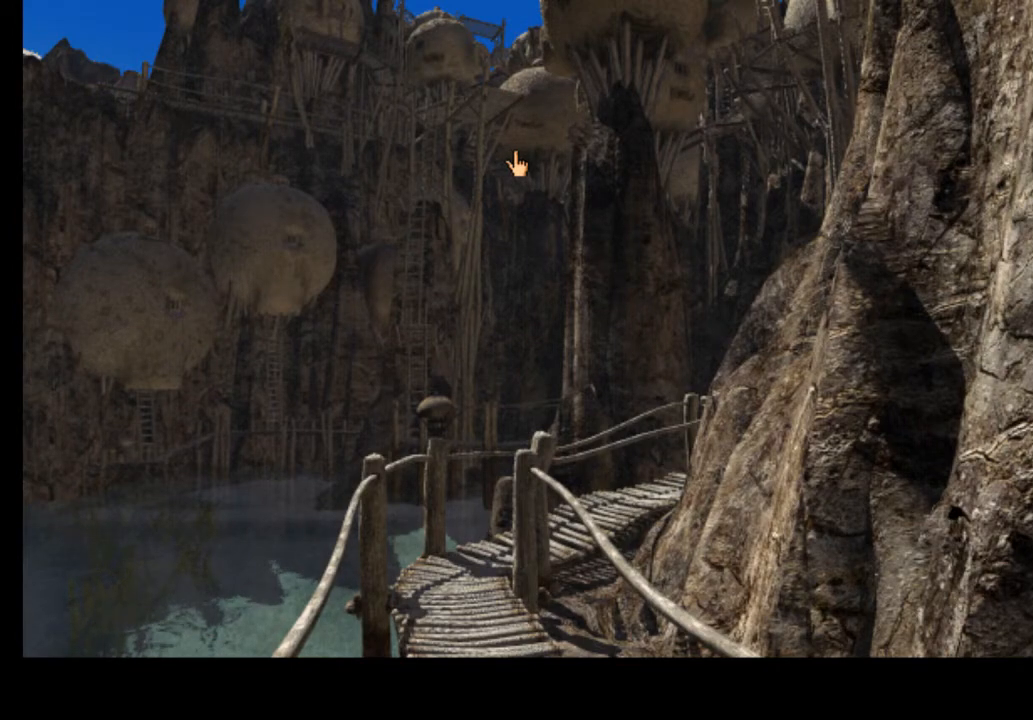
Gameplay with keyboard and mouse; each line is a JSON object with the keys and mouse buttons held at the frame after it. "events" lists presses ("down") and releases ("up") of "a", "ctrl", "d", "e", "f", "q", "r", "s", "shift", "space", "tab", "w", "mouse_left", "mouse_wheel", "mouse_right", "mouse_mb4" and "mouse_mb5" between this image and that frame as [ms after this image, input, new state], when the widget could be followed in between. "mouse_left", "mouse_wheel", "mouse_right", "mouse_mb4", "mouse_mb5" = the "left", "wheel", "right", "mb4", "mb5" buttons of the "mouse" list. No other keys are recorded. "wheel" means that the mouse wheel is clicked or scrolled. Mouse movement is not recorded.
{"keys": [], "mouse": ["left"], "events": [[33, "w", "down"], [67, "mouse_left", "down"], [100, "mouse_left", "up"], [133, "w", "up"], [167, "w", "down"], [200, "mouse_left", "down"], [233, "w", "up"], [267, "mouse_left", "up"], [333, "mouse_left", "down"], [333, "w", "down"], [400, "w", "up"], [433, "mouse_left", "up"], [467, "mouse_left", "down"], [467, "w", "down"], [500, "w", "up"]]}
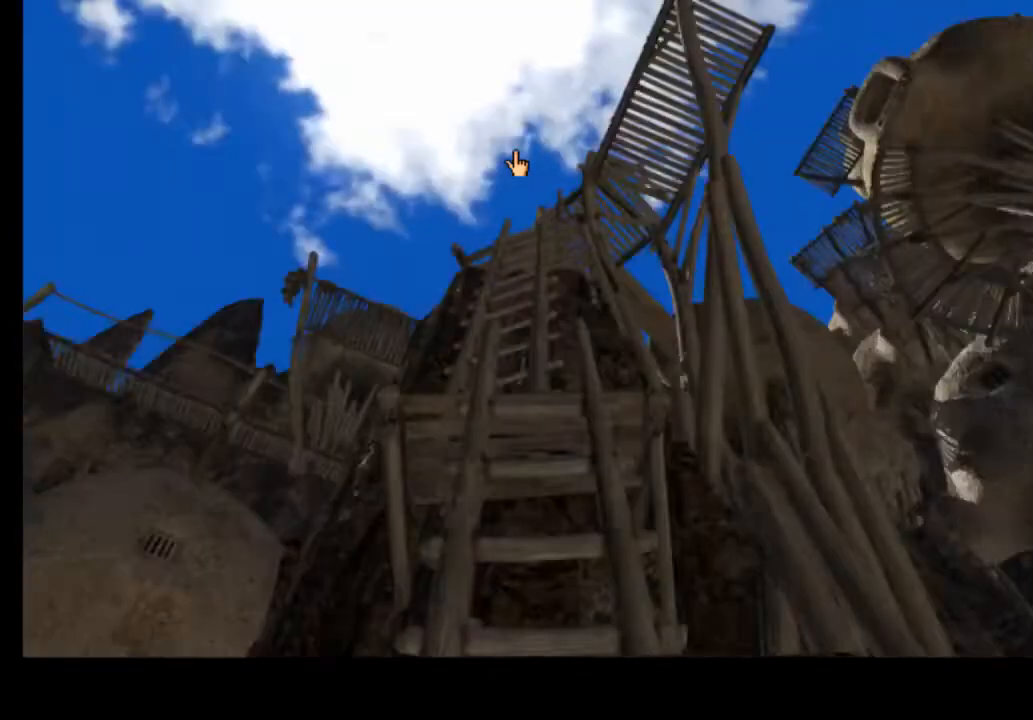
{"keys": [], "mouse": [], "events": [[67, "mouse_left", "up"], [100, "w", "down"], [133, "mouse_left", "down"], [167, "w", "up"], [233, "mouse_left", "up"], [233, "w", "down"], [300, "w", "up"]]}
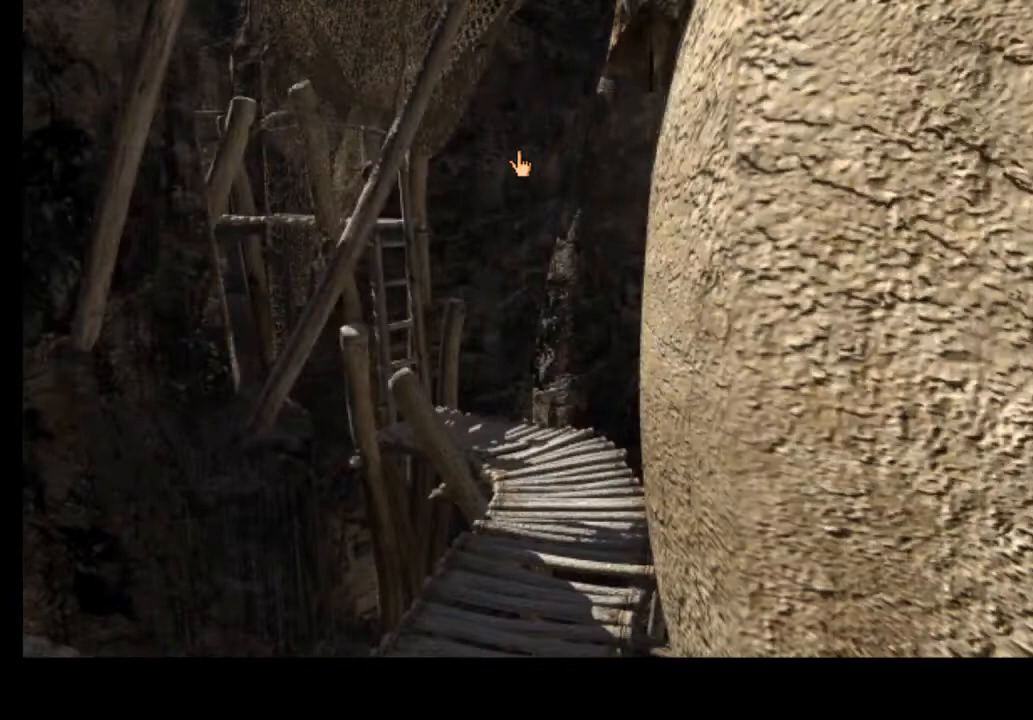
{"keys": [], "mouse": [], "events": []}
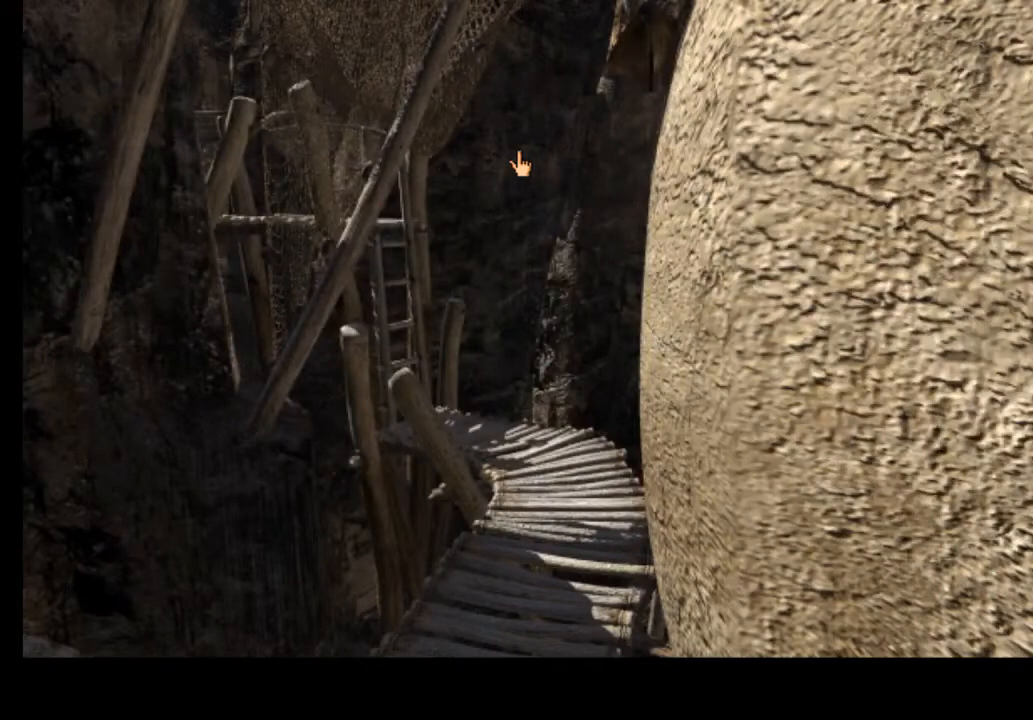
{"keys": [], "mouse": [], "events": []}
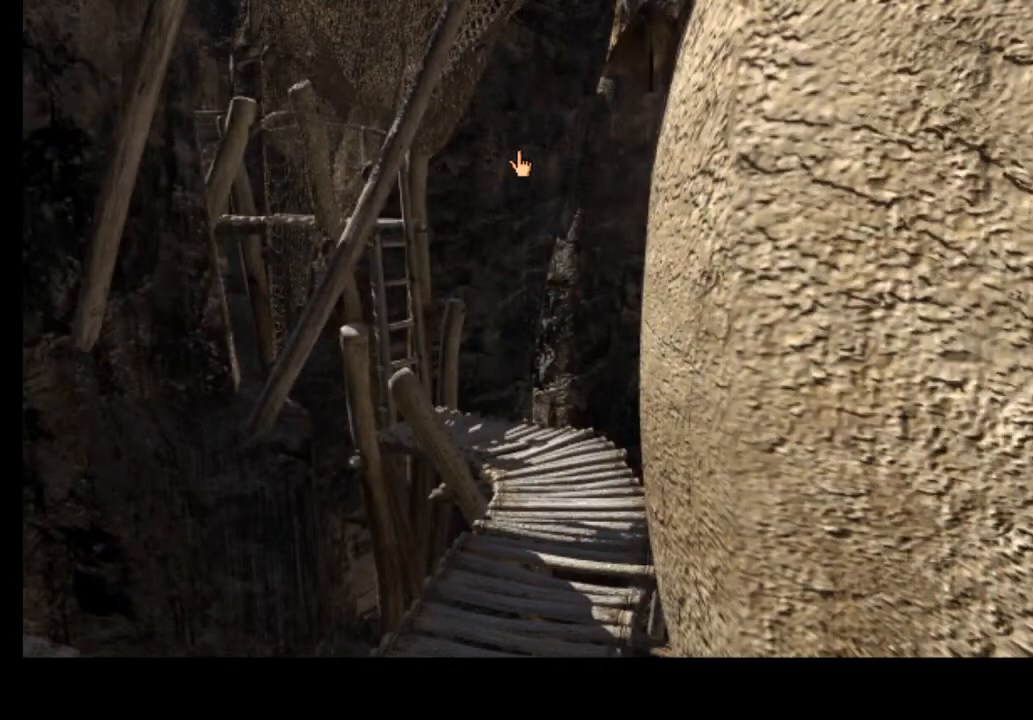
{"keys": [], "mouse": [], "events": []}
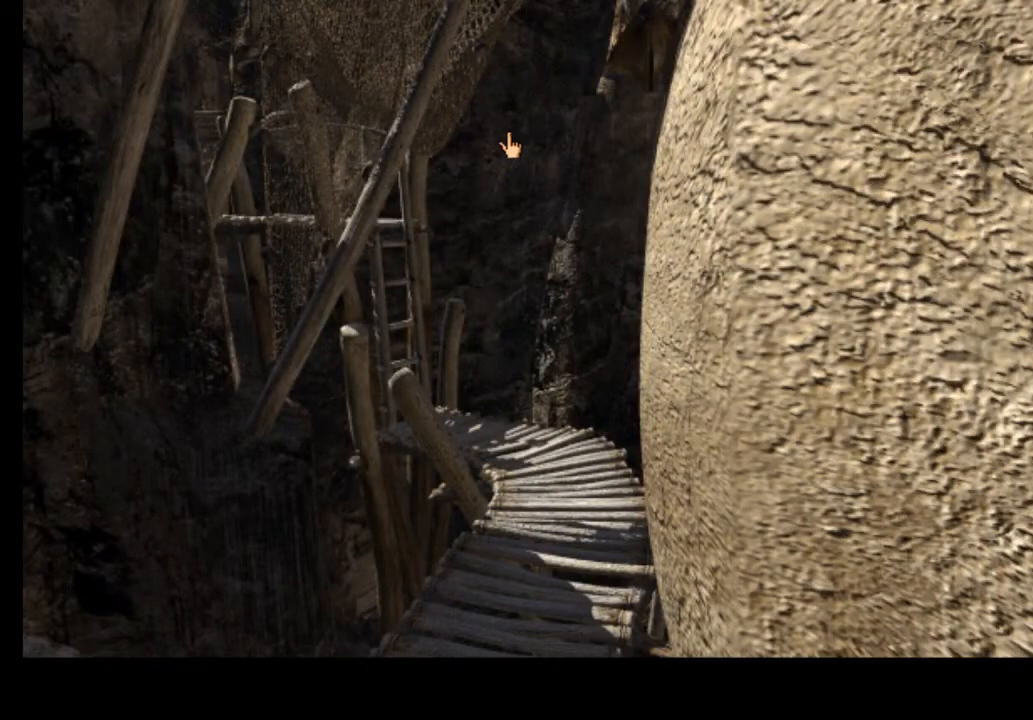
{"keys": [], "mouse": [], "events": []}
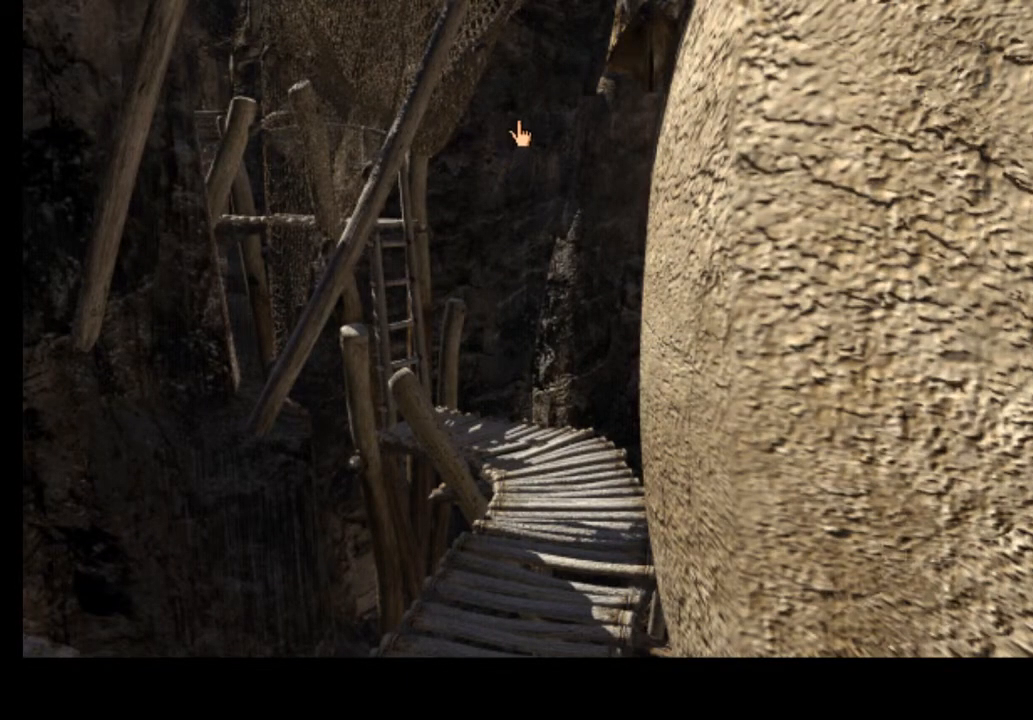
{"keys": [], "mouse": [], "events": []}
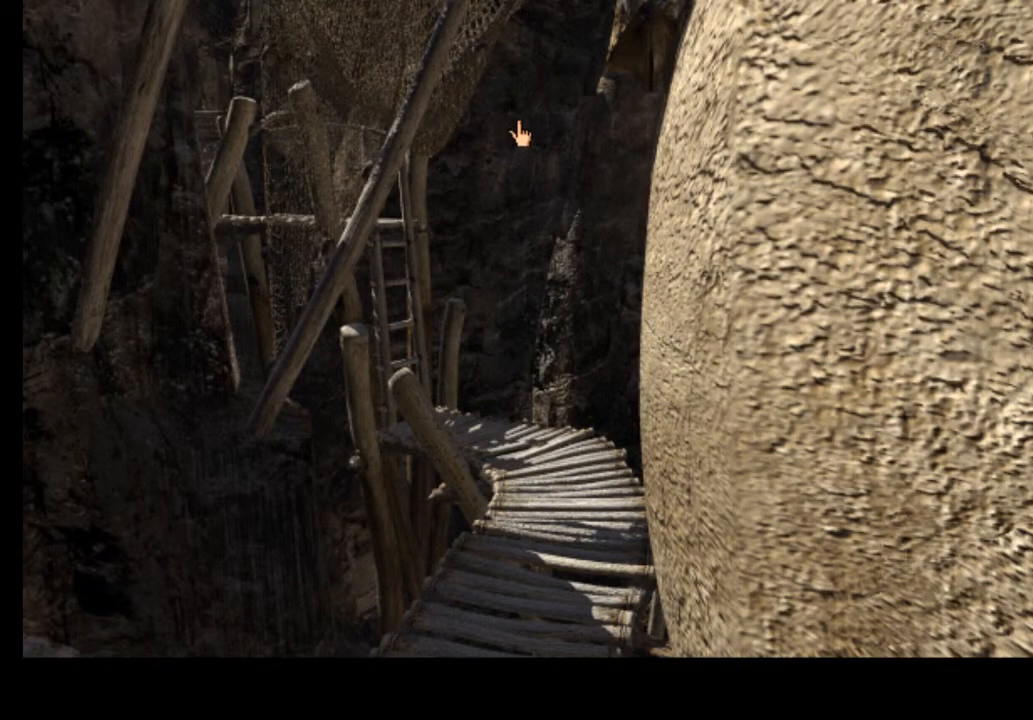
{"keys": [], "mouse": [], "events": []}
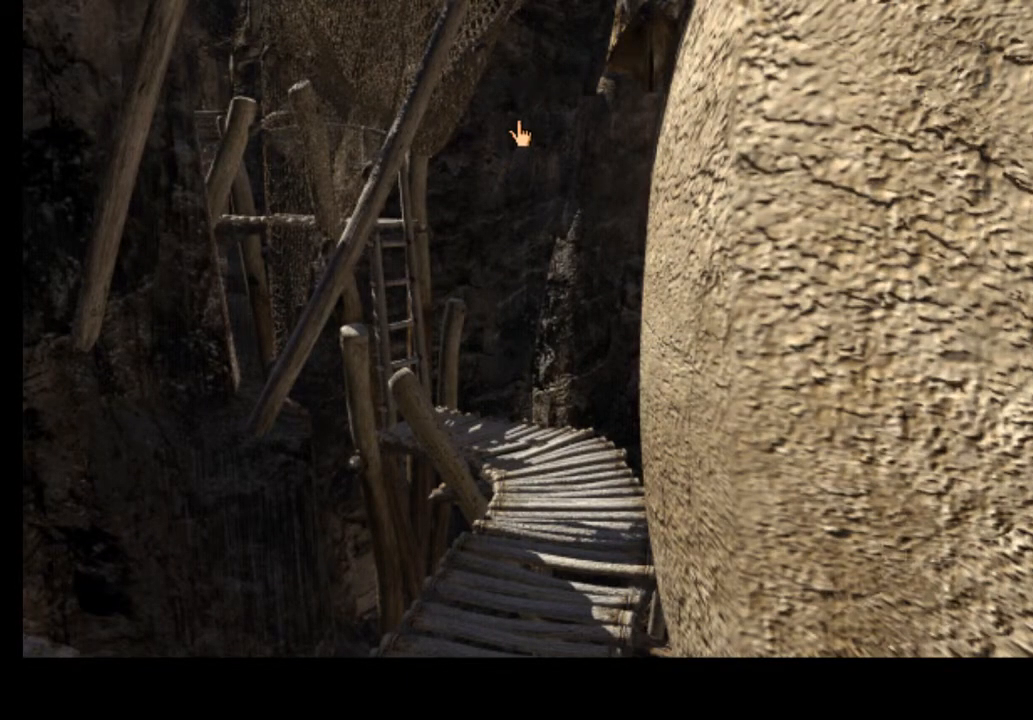
{"keys": [], "mouse": [], "events": []}
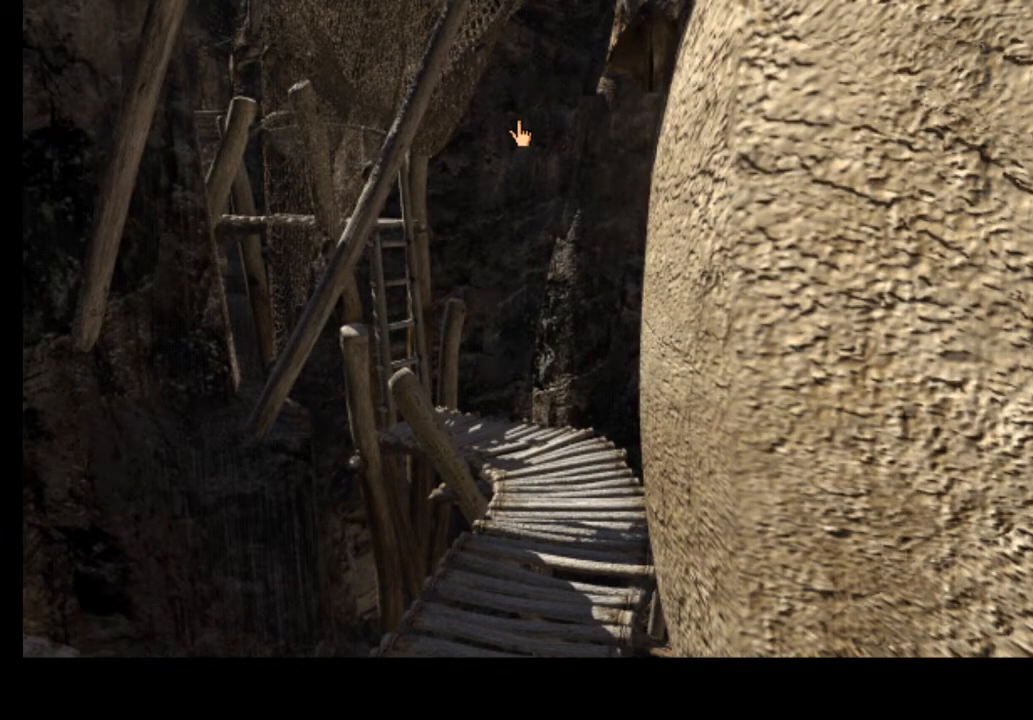
{"keys": [], "mouse": [], "events": []}
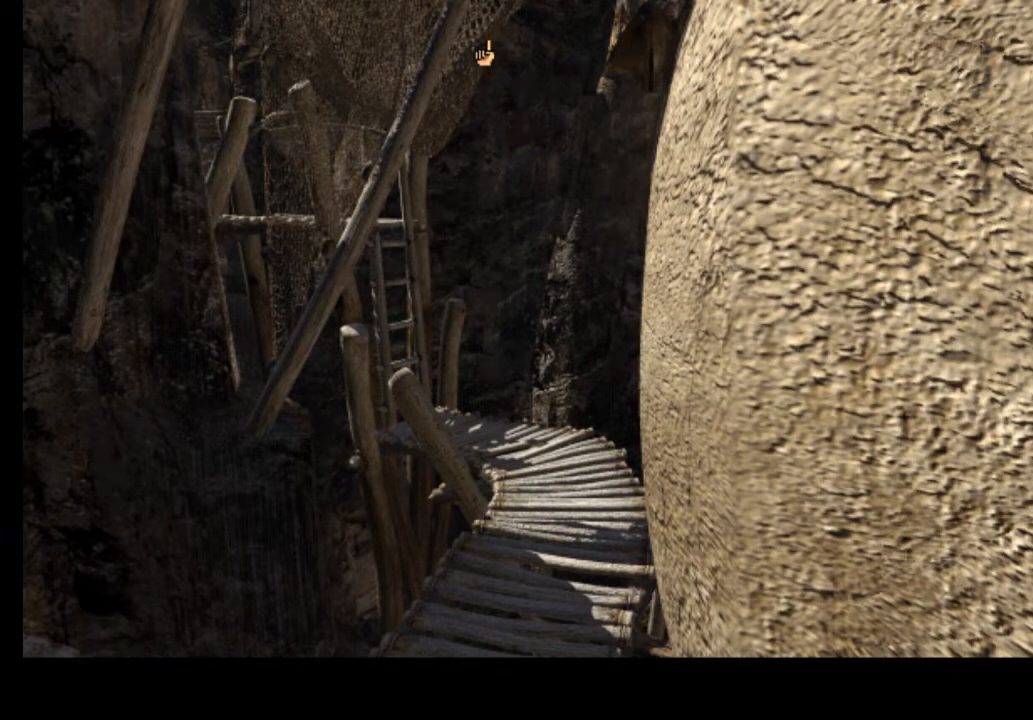
{"keys": [], "mouse": [], "events": []}
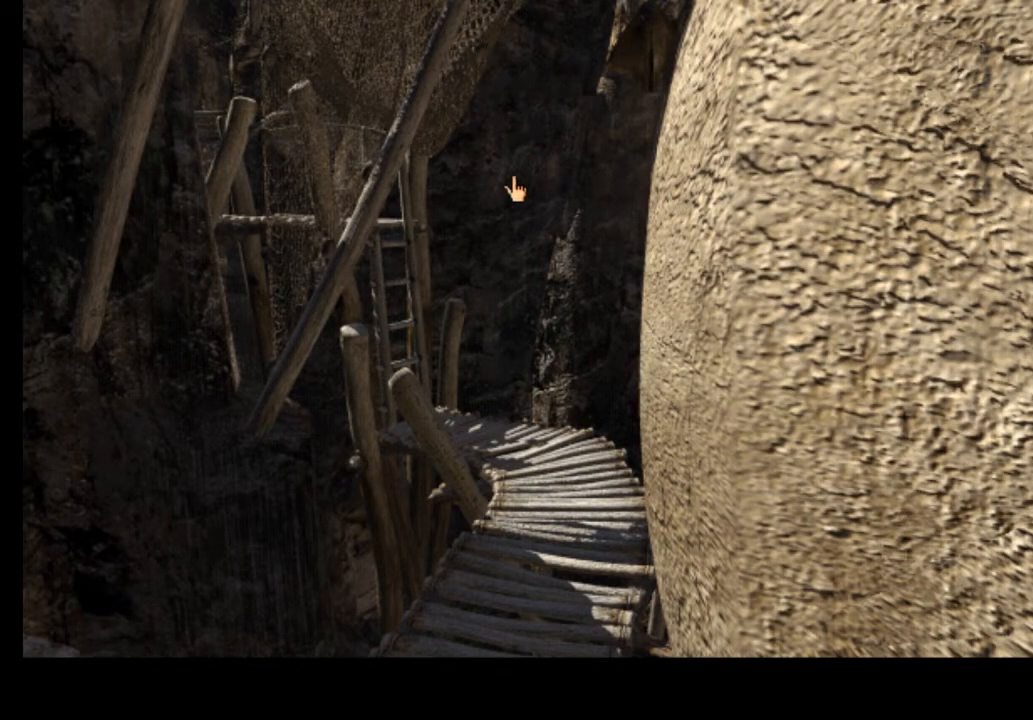
{"keys": [], "mouse": [], "events": []}
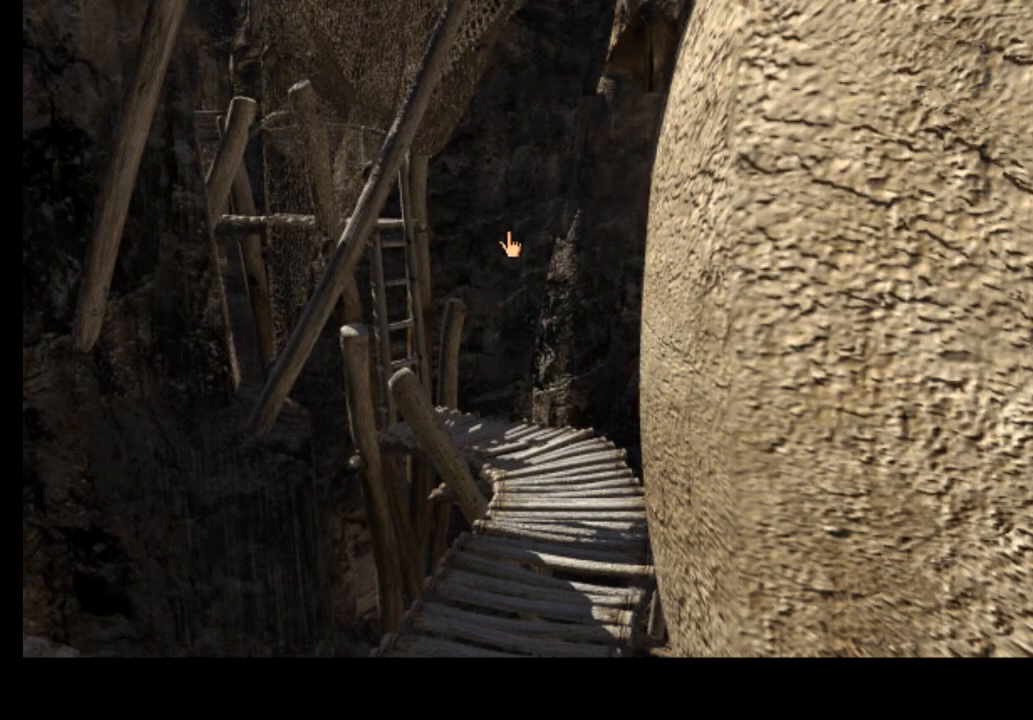
{"keys": ["w"], "mouse": [], "events": [[400, "mouse_left", "down"], [400, "w", "down"], [467, "mouse_left", "up"], [467, "w", "up"], [500, "w", "down"]]}
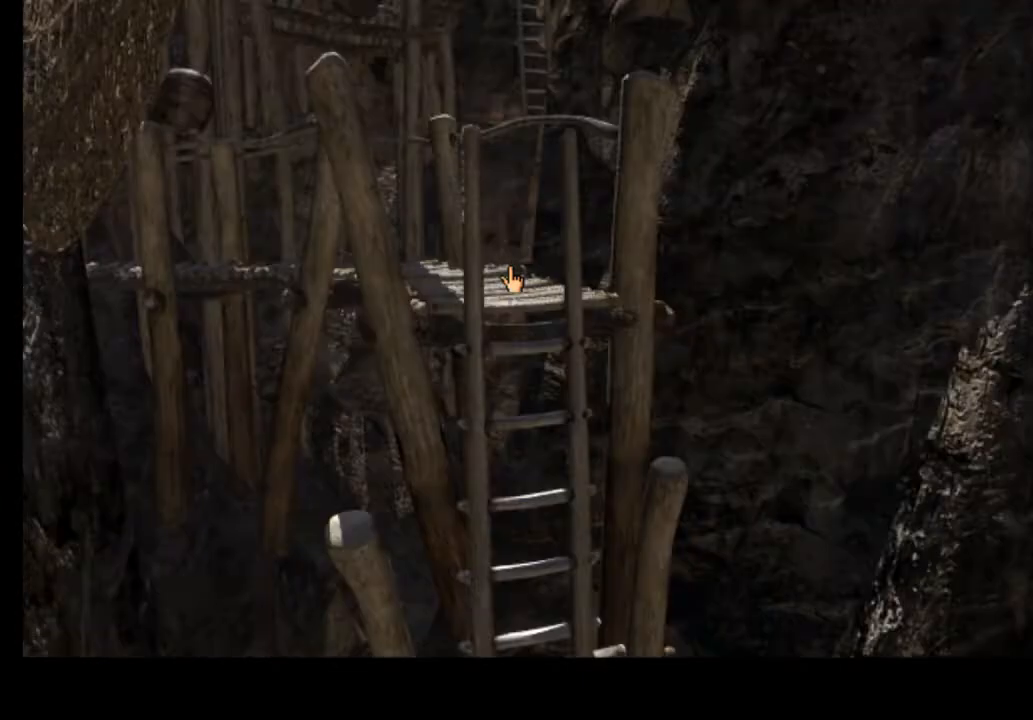
{"keys": [], "mouse": [], "events": [[67, "mouse_left", "down"], [67, "w", "up"], [100, "w", "down"], [133, "mouse_left", "up"], [167, "w", "up"], [233, "mouse_left", "down"], [267, "w", "down"], [300, "mouse_left", "up"], [300, "w", "up"], [400, "w", "down"], [433, "w", "up"]]}
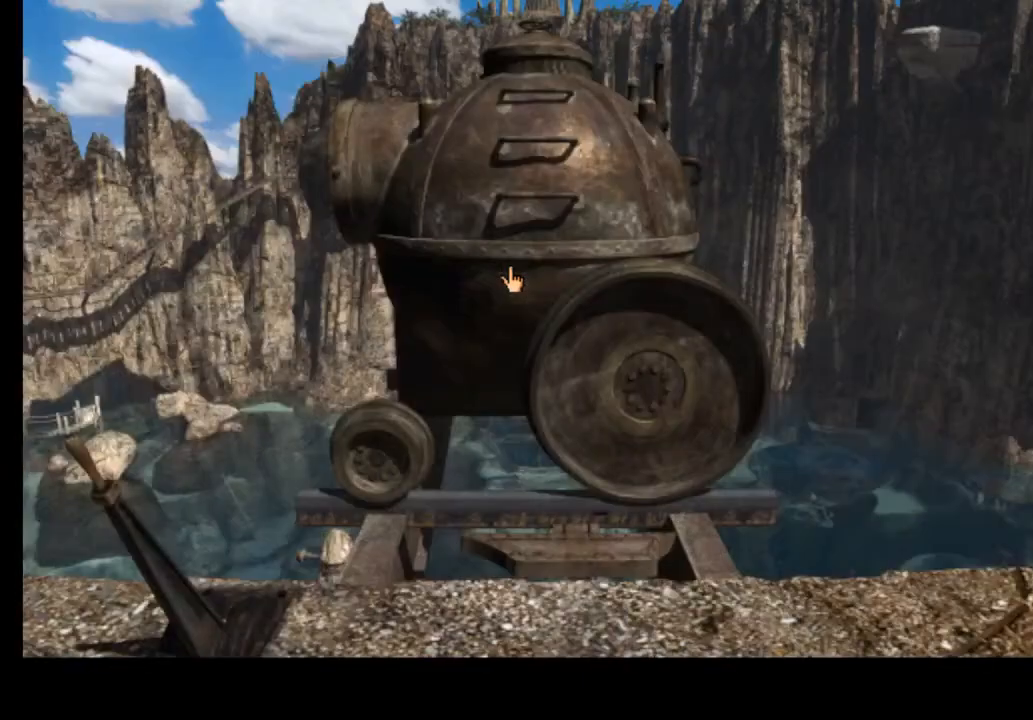
{"keys": [], "mouse": [], "events": []}
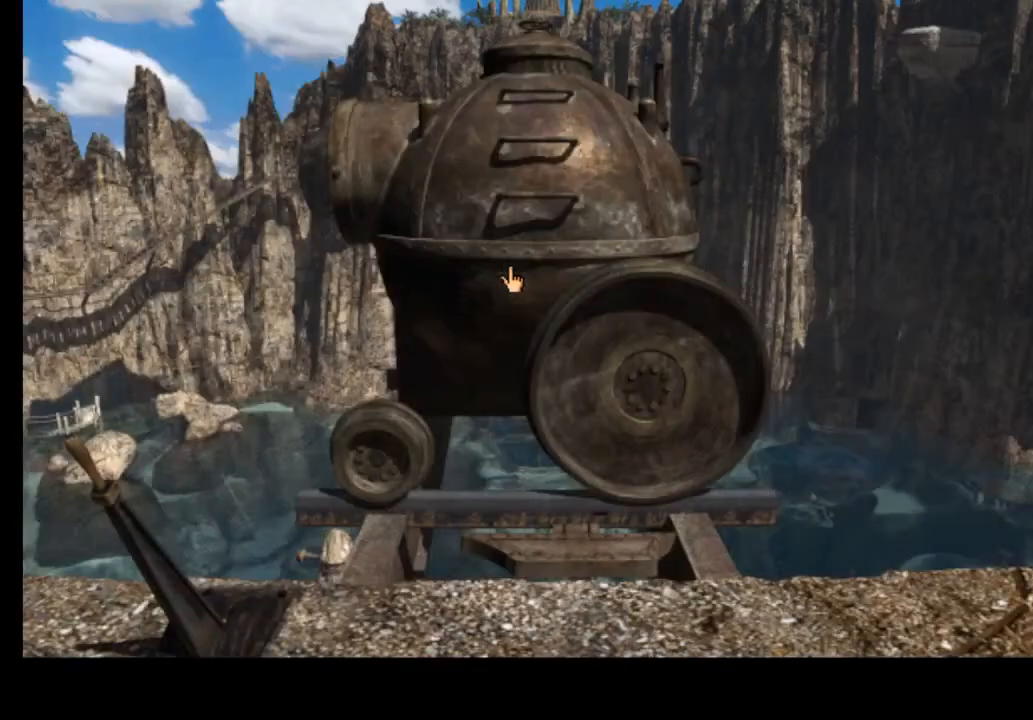
{"keys": [], "mouse": [], "events": []}
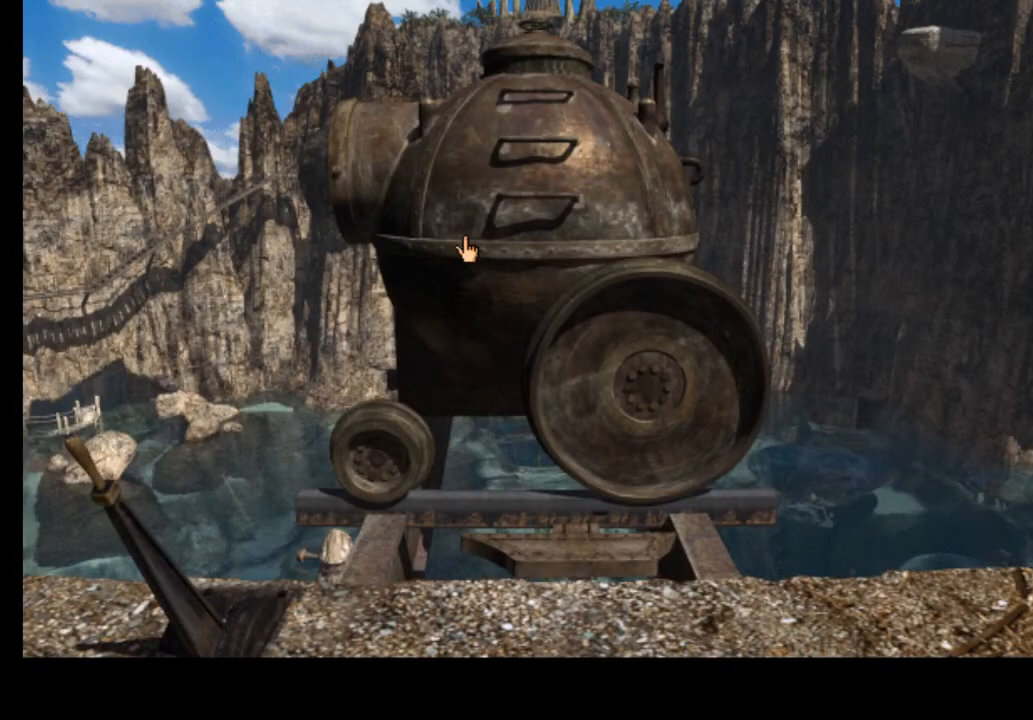
{"keys": [], "mouse": [], "events": []}
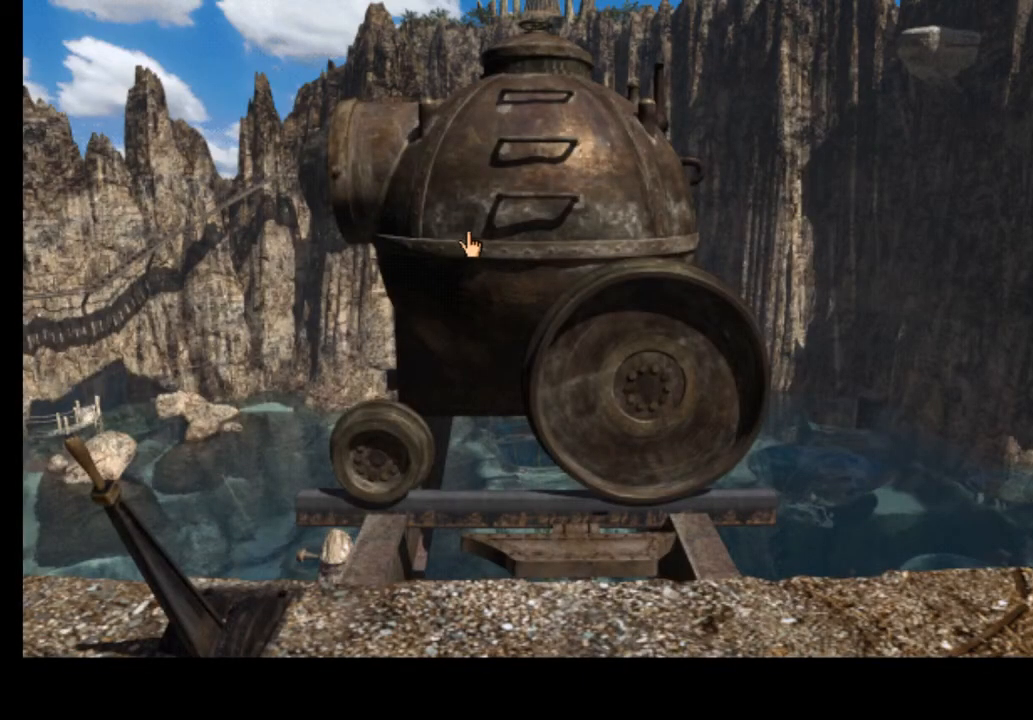
{"keys": [], "mouse": [], "events": []}
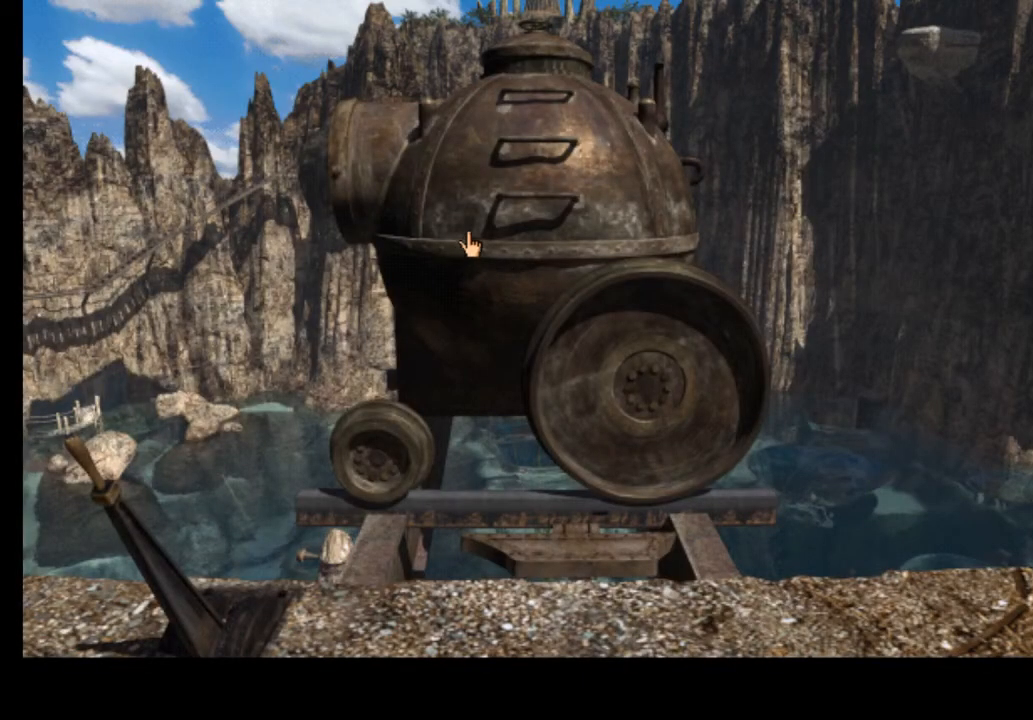
{"keys": [], "mouse": [], "events": [[167, "w", "down"], [200, "w", "up"]]}
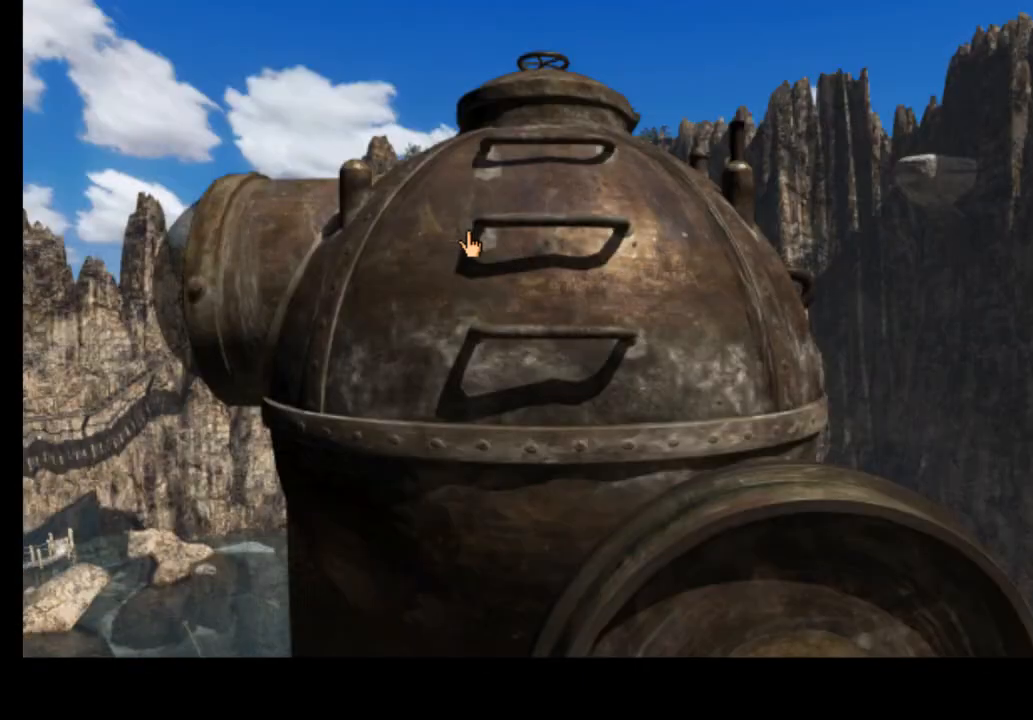
{"keys": [], "mouse": [], "events": []}
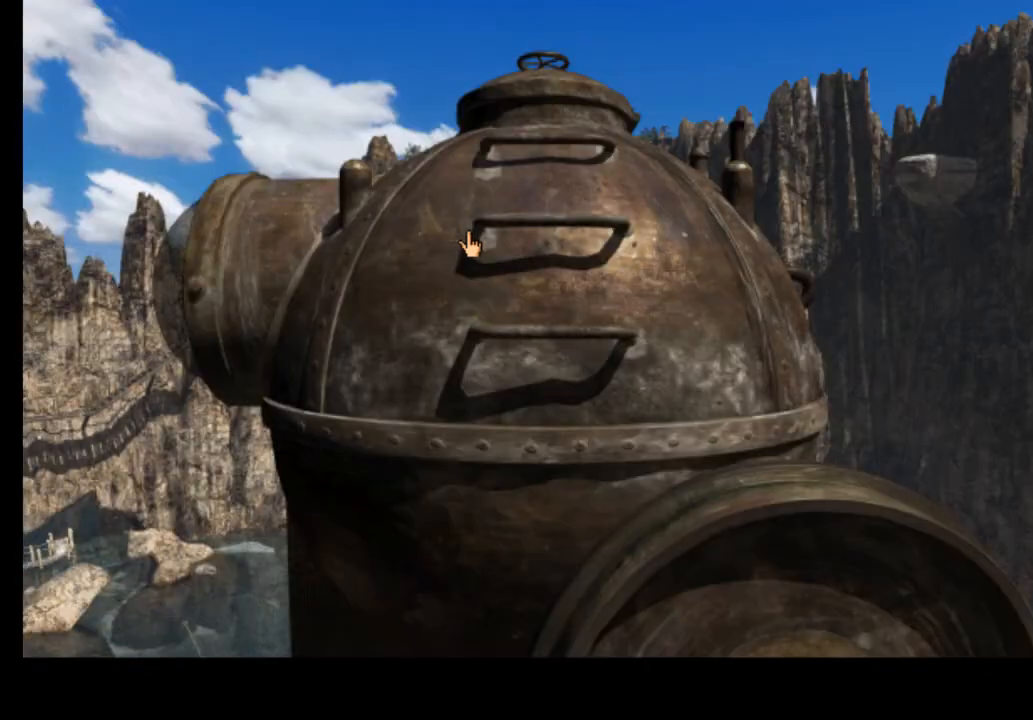
{"keys": [], "mouse": [], "events": []}
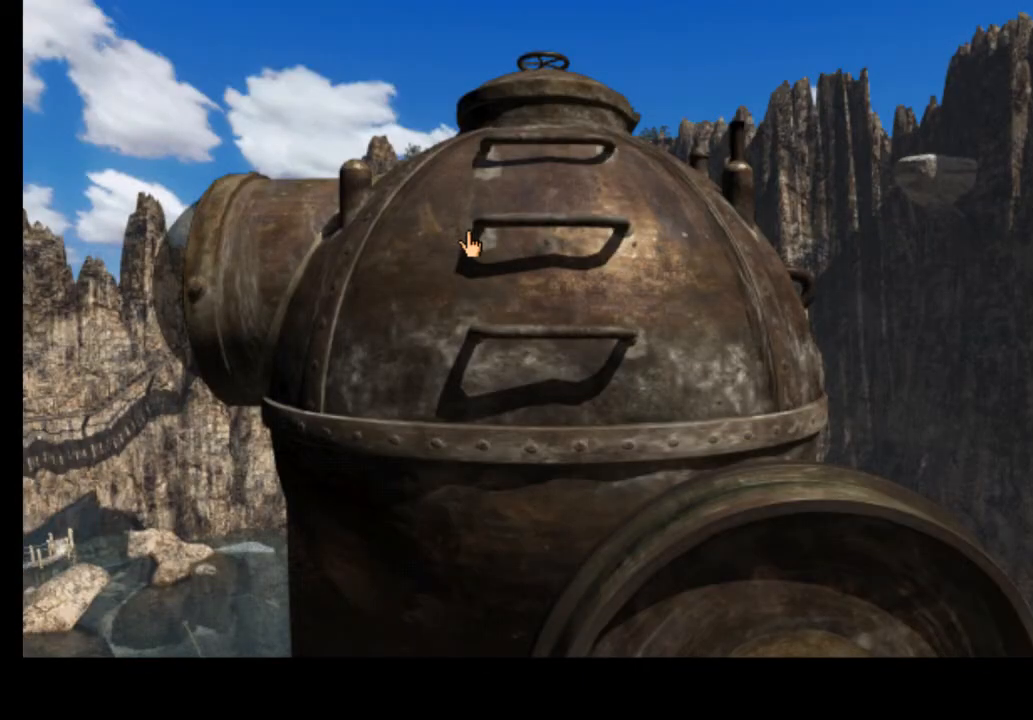
{"keys": [], "mouse": [], "events": [[433, "s", "down"], [500, "s", "up"]]}
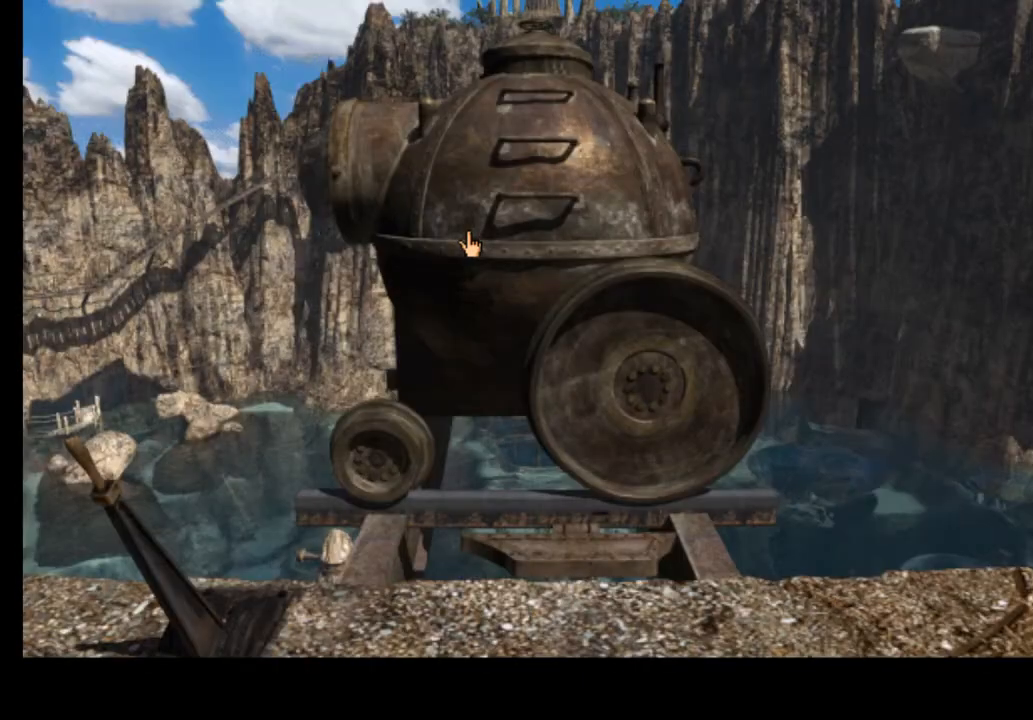
{"keys": [], "mouse": [], "events": []}
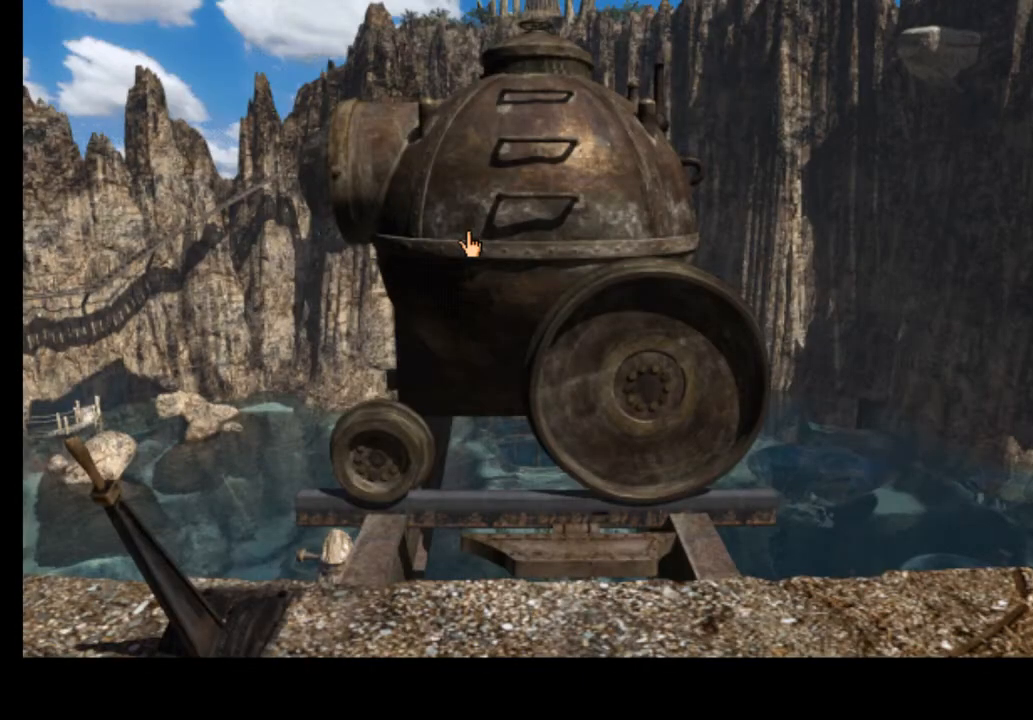
{"keys": [], "mouse": [], "events": [[167, "w", "down"], [233, "w", "up"]]}
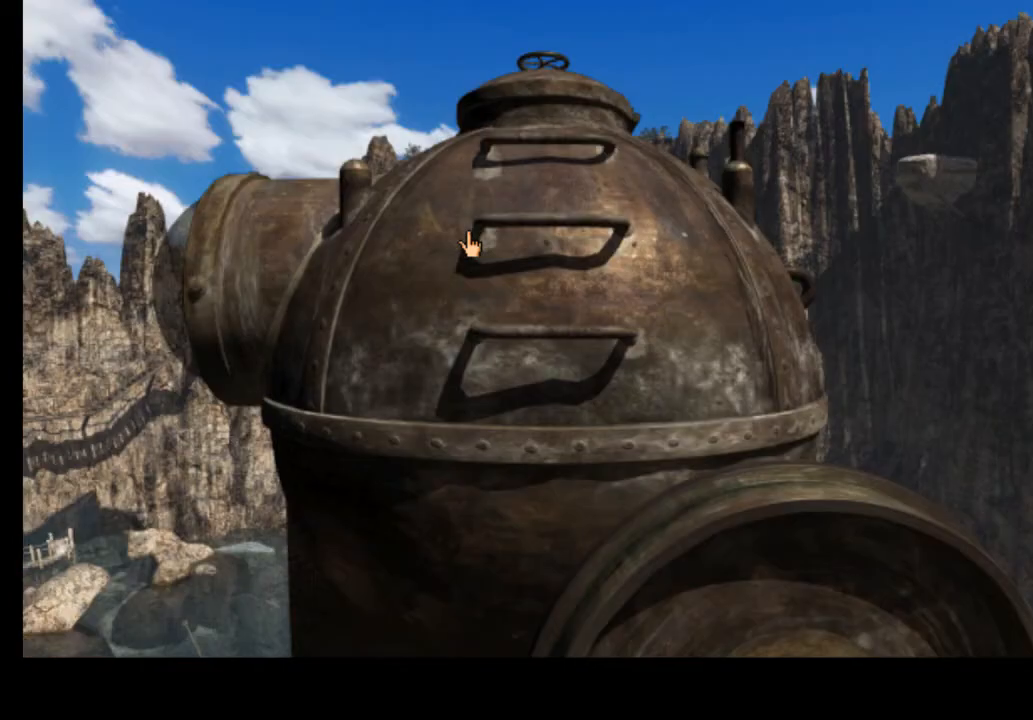
{"keys": [], "mouse": [], "events": [[300, "w", "down"], [400, "w", "up"]]}
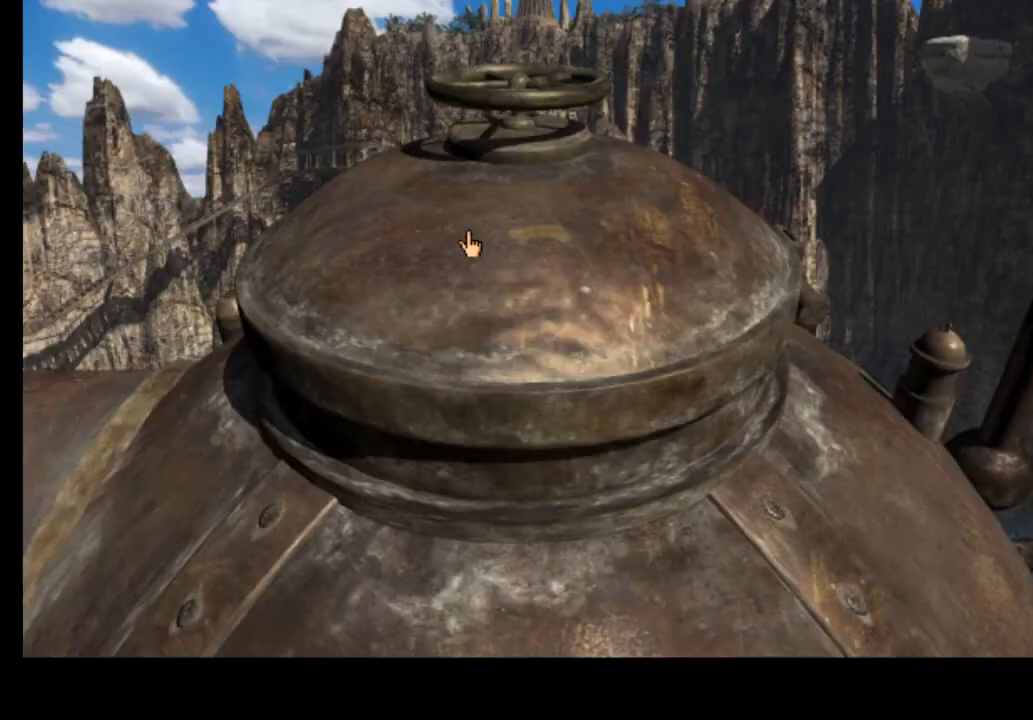
{"keys": [], "mouse": [], "events": []}
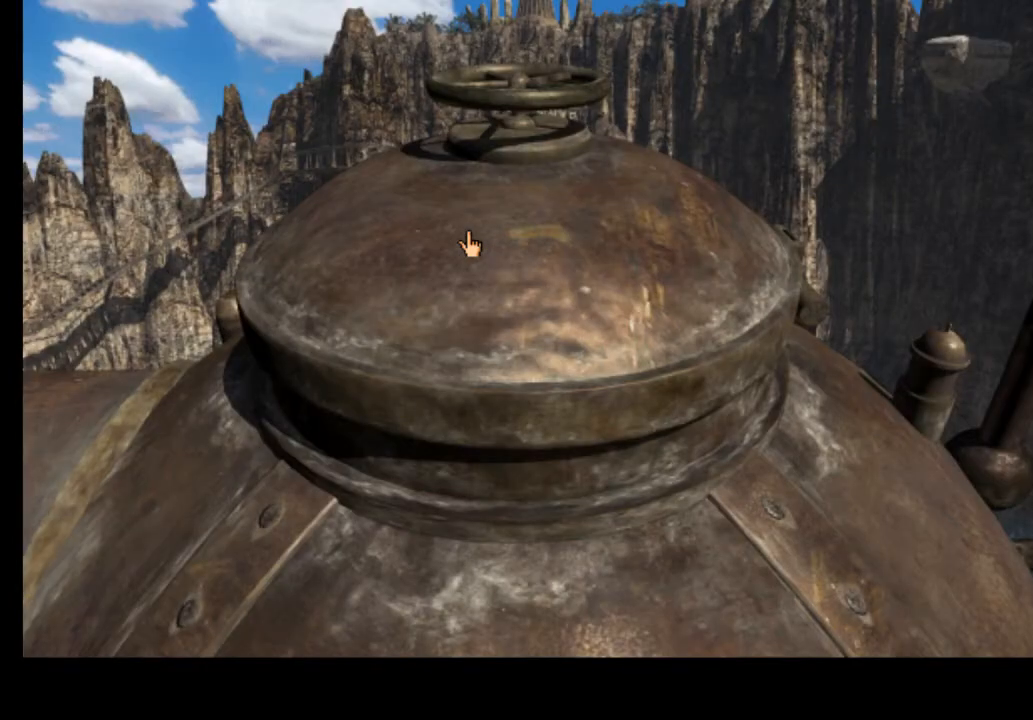
{"keys": [], "mouse": [], "events": []}
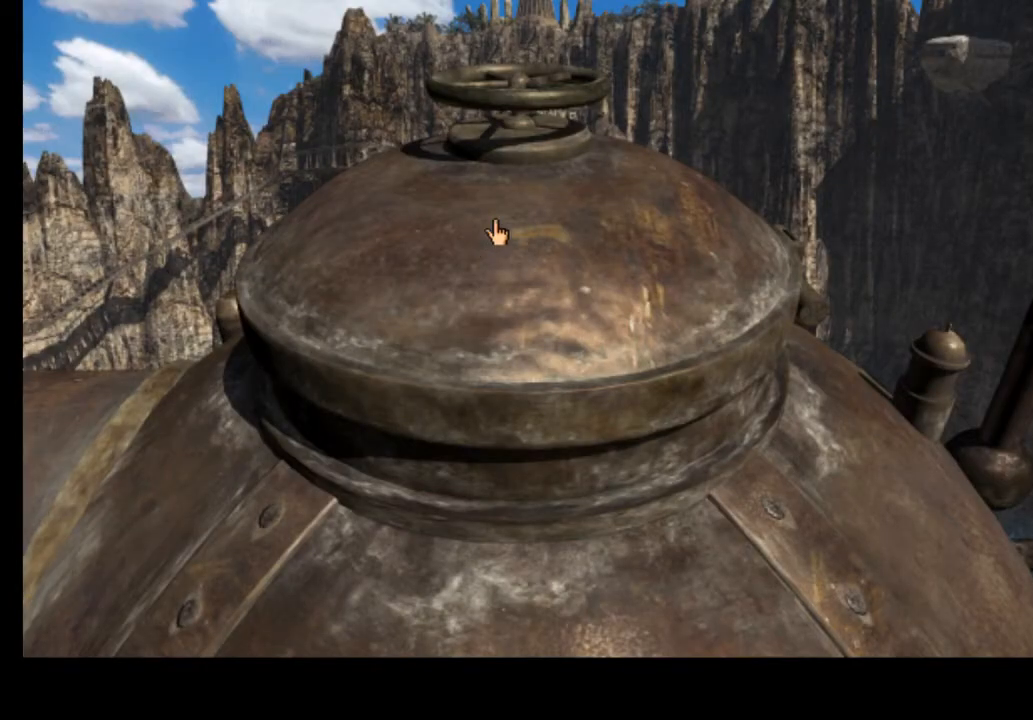
{"keys": [], "mouse": [], "events": []}
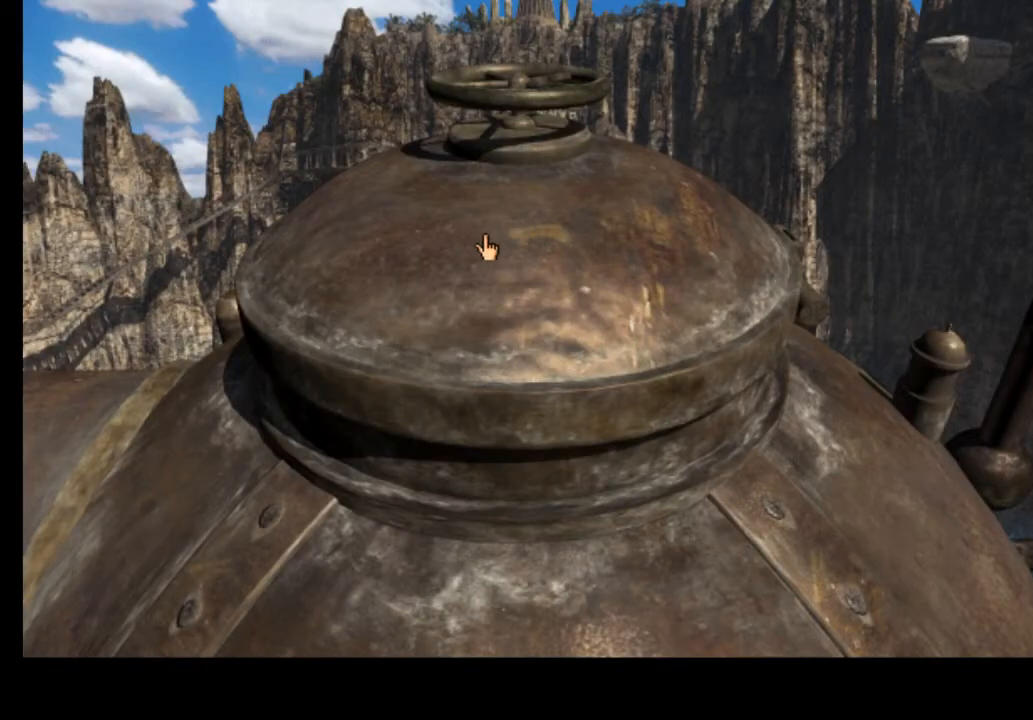
{"keys": [], "mouse": [], "events": []}
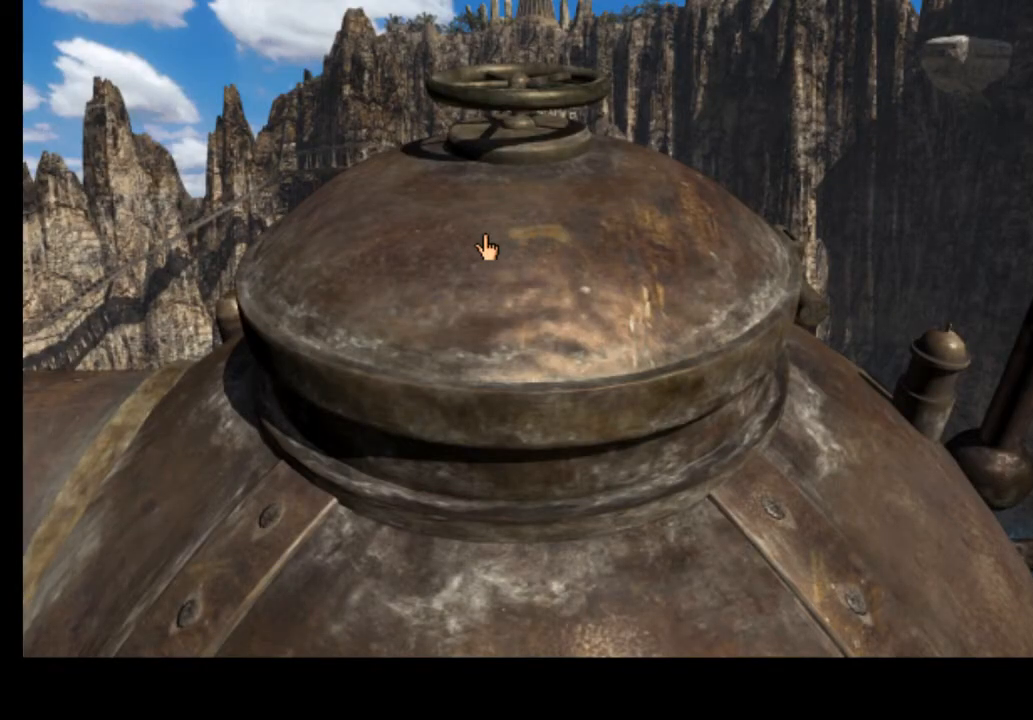
{"keys": [], "mouse": [], "events": []}